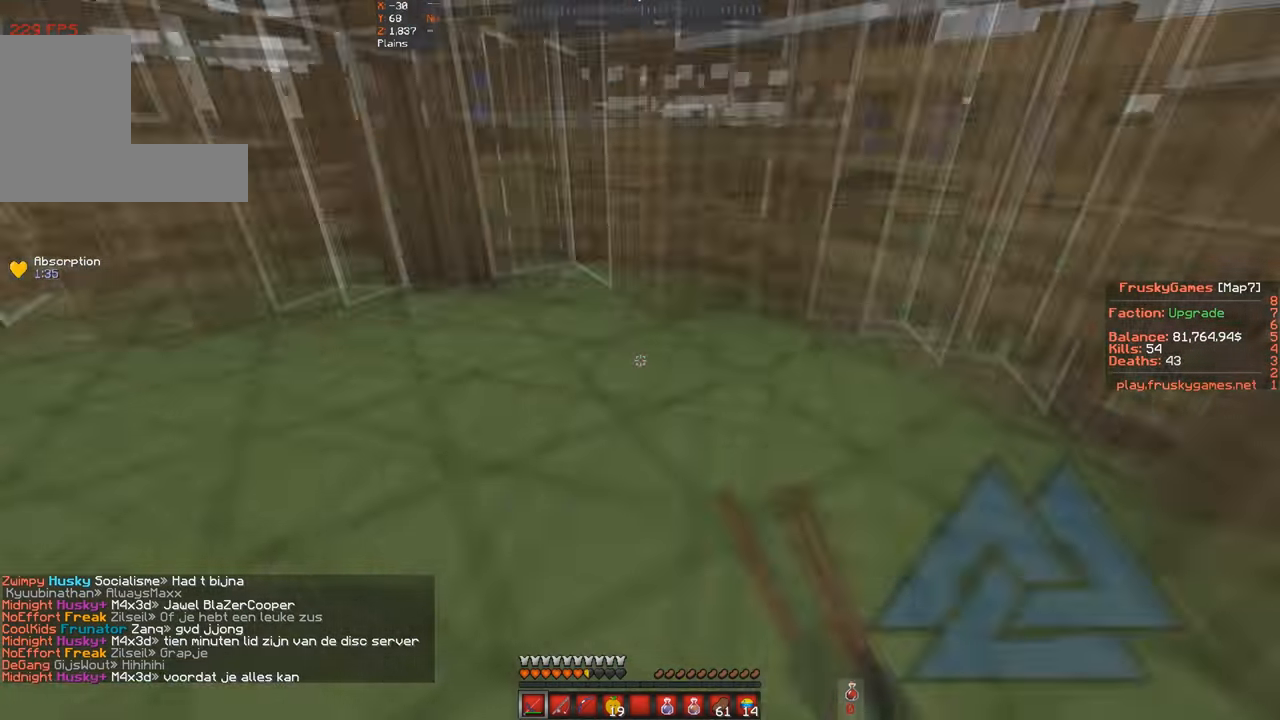
Gameplay with keyboard; each line is a JSON object with the keys held at the frame after it. "events" lists presses ("down") and releases ("up") of "a", "d", "s", "space" and "w" between this image and that frame as [ms after this image, input, new state], when the widget could be followed in between. No other keys are recorded. Mouse input is not recorded.
{"keys": ["a", "space", "w"], "events": []}
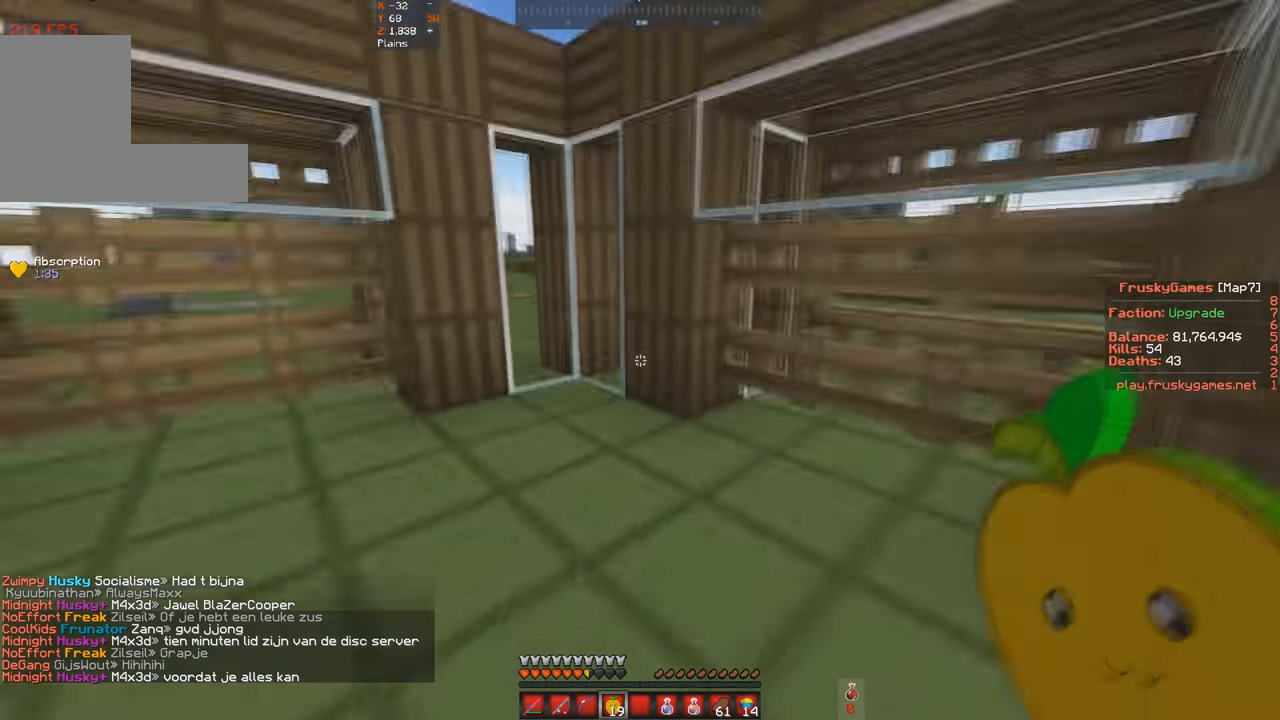
{"keys": ["s"]}
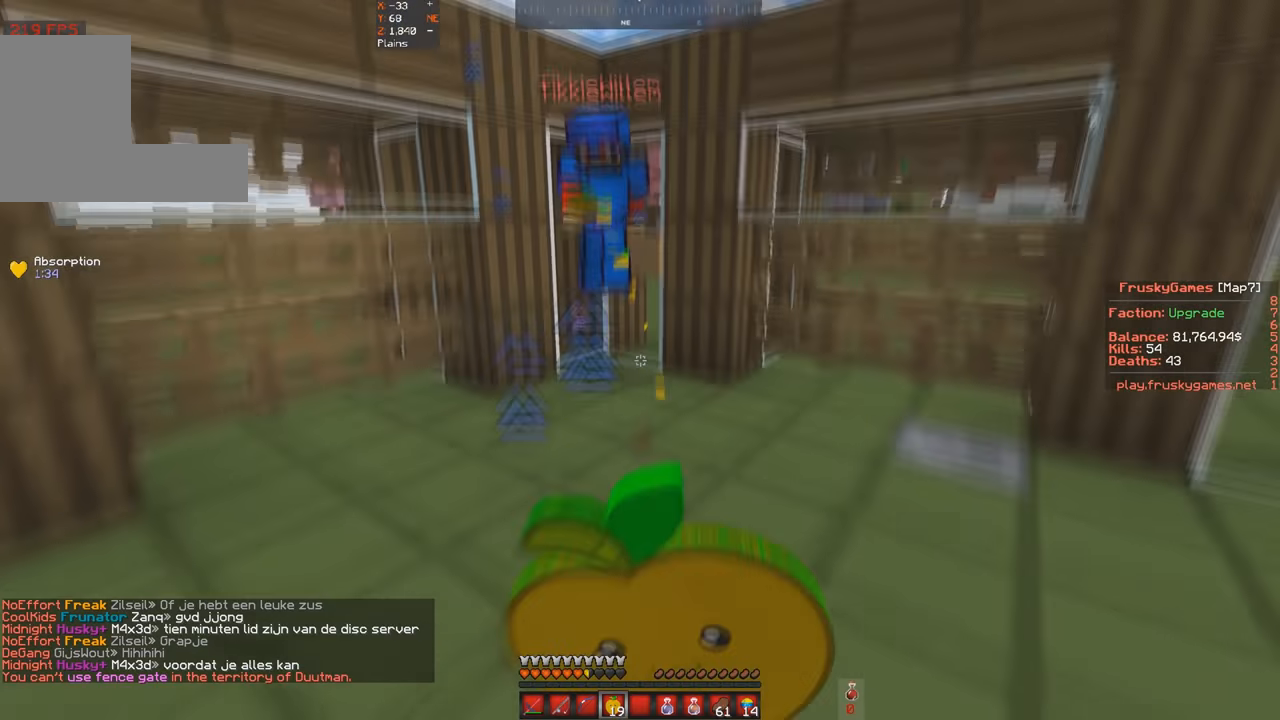
{"keys": ["s"], "events": []}
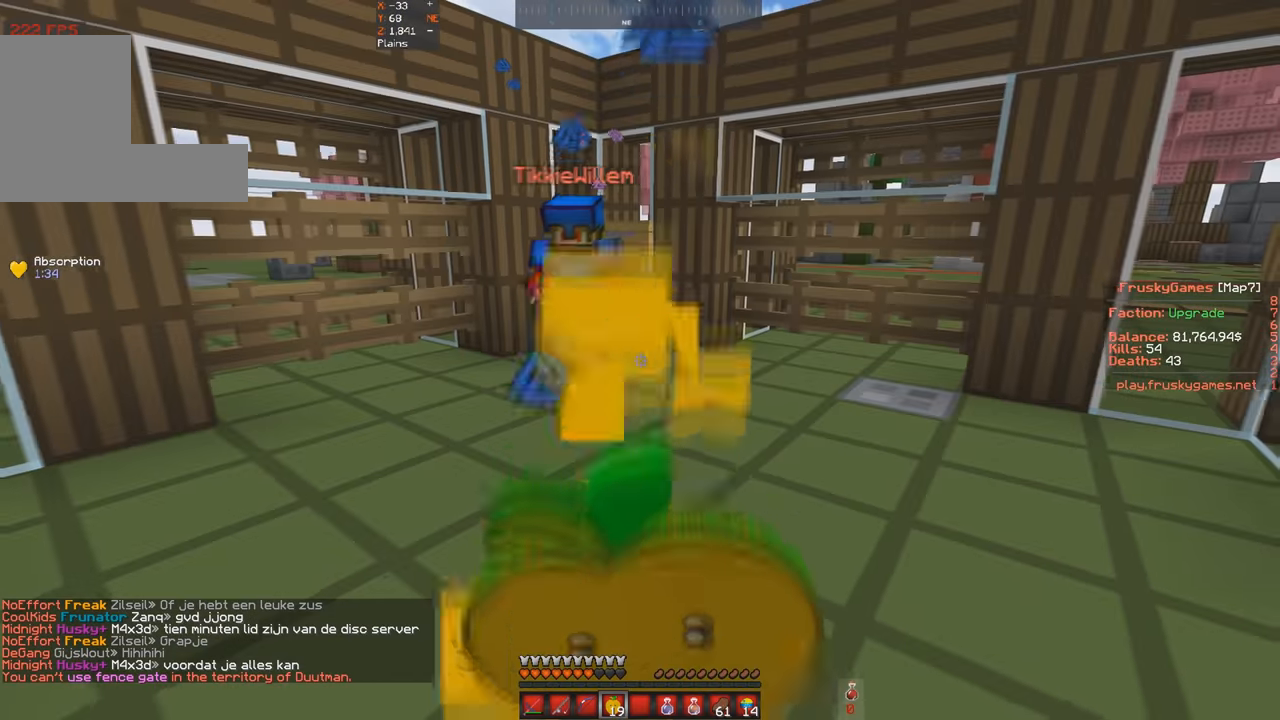
{"keys": ["s"], "events": []}
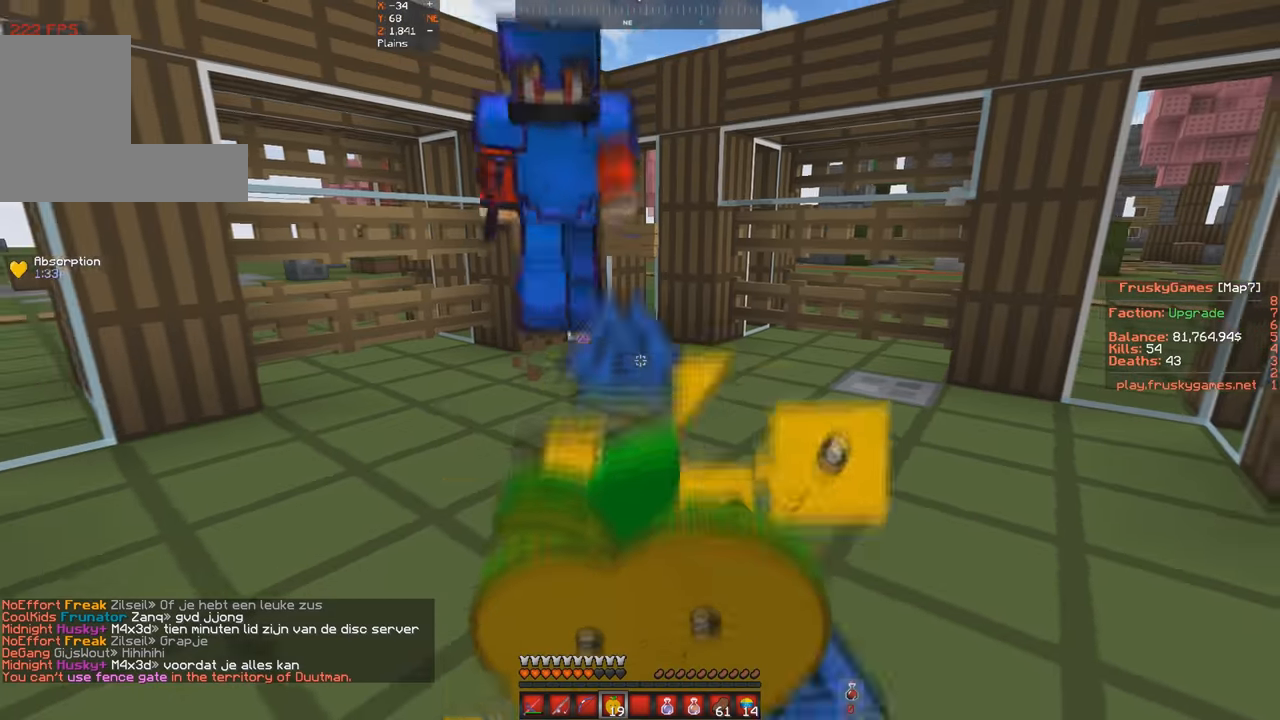
{"keys": ["s"], "events": []}
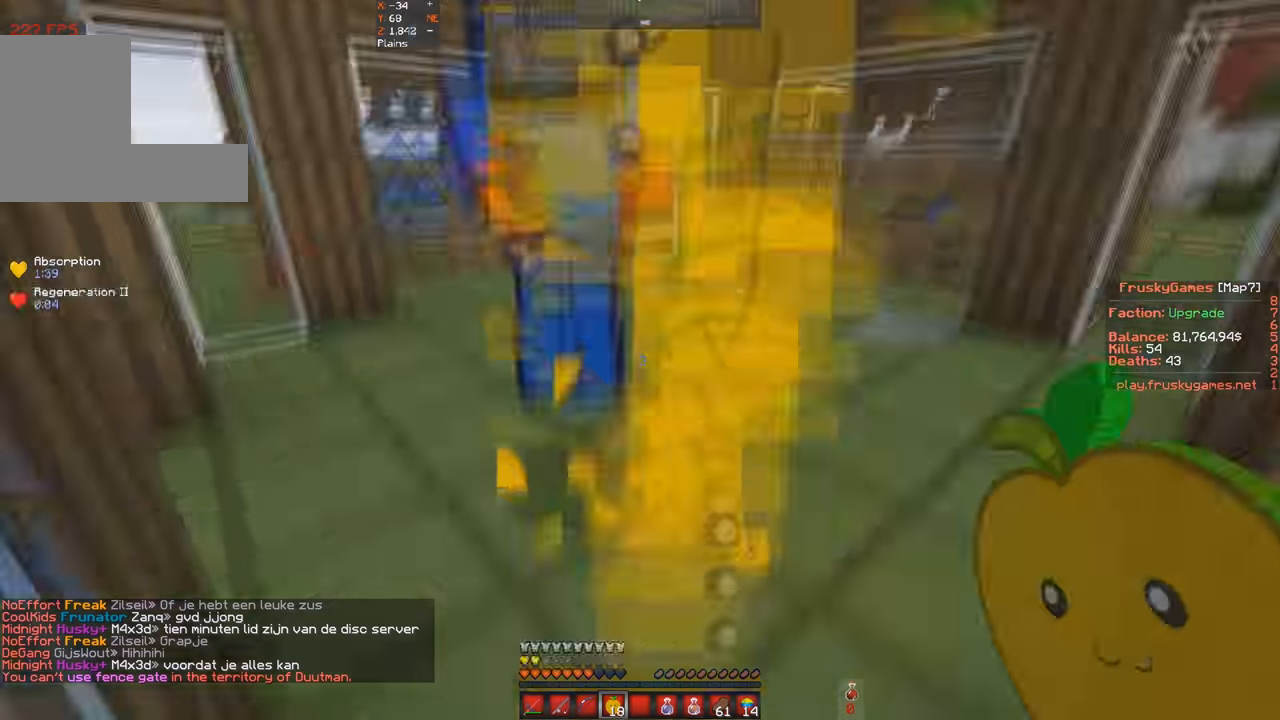
{"keys": ["w"], "events": [[66, "s", "up"], [66, "w", "down"]]}
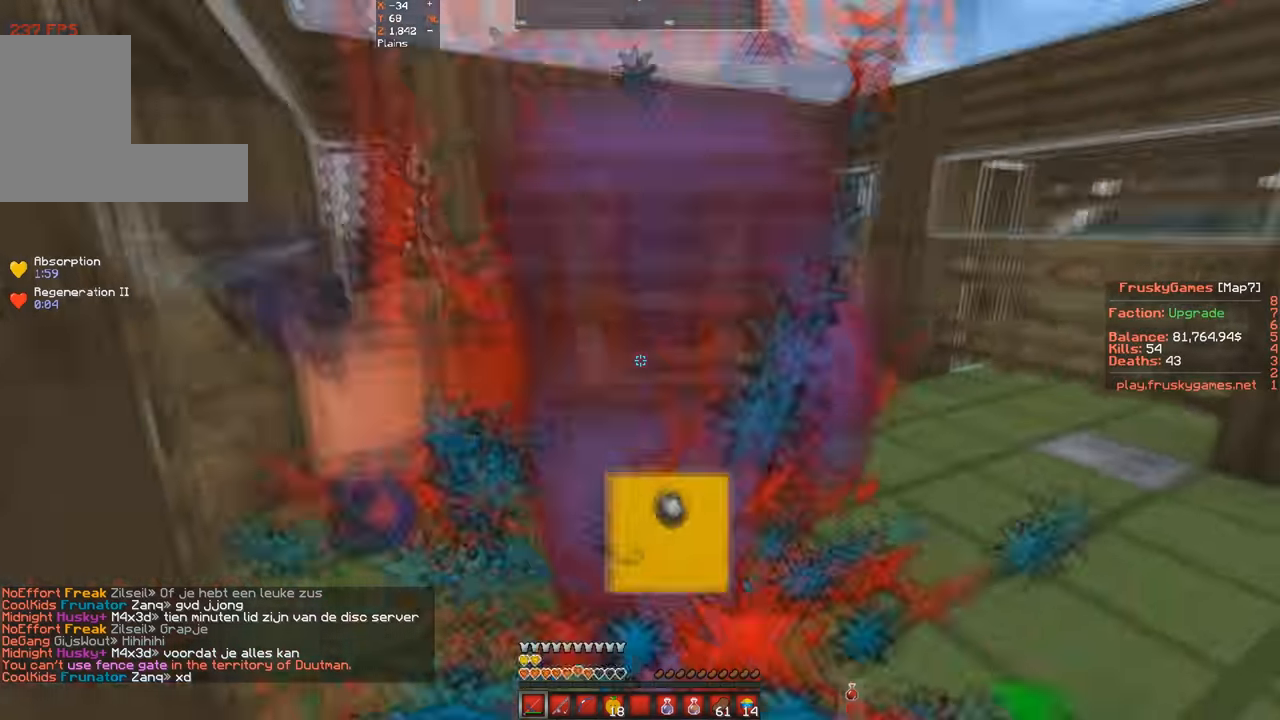
{"keys": ["s", "space"], "events": [[466, "s", "down"], [500, "space", "down"], [500, "w", "up"]]}
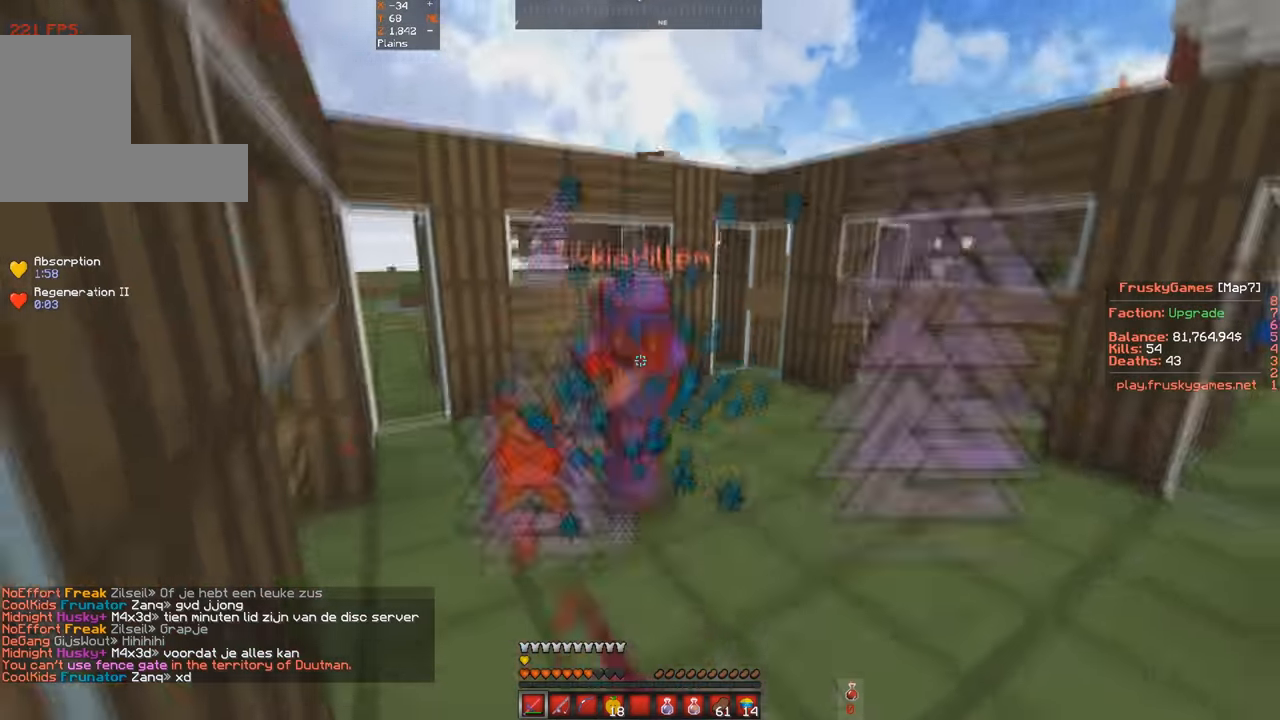
{"keys": ["w"], "events": [[433, "space", "up"], [433, "w", "down"], [500, "s", "up"]]}
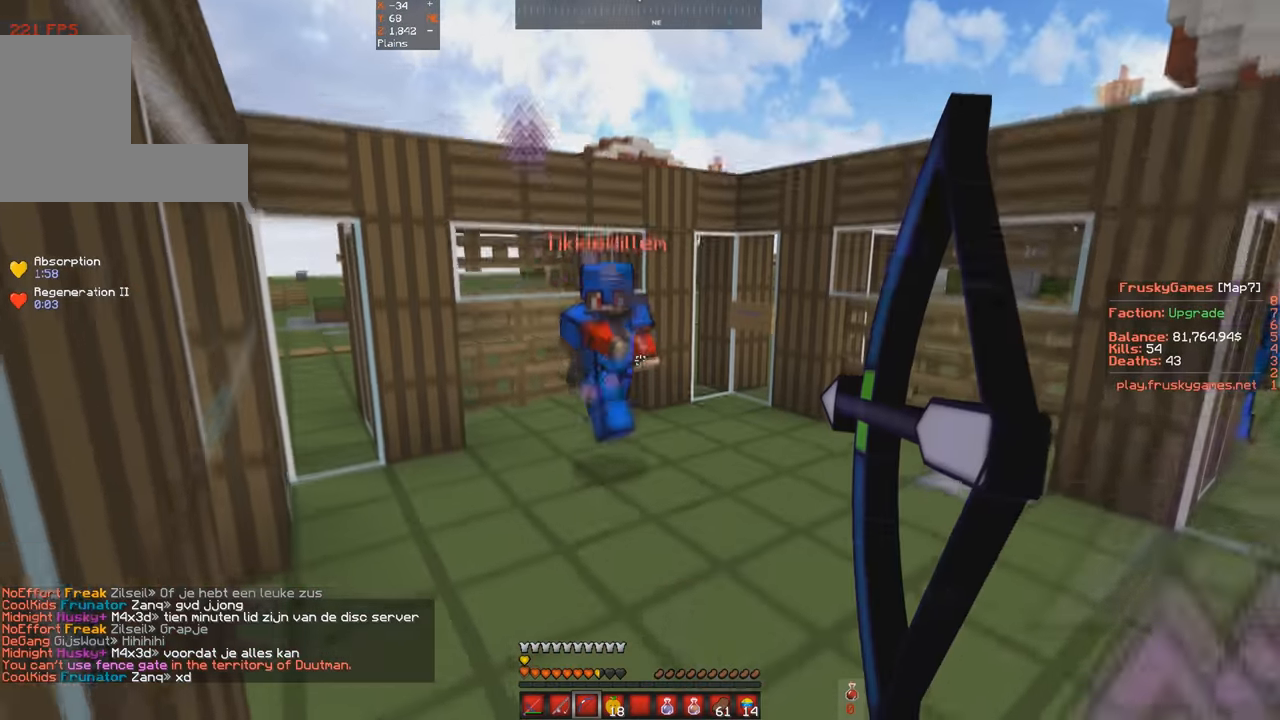
{"keys": ["d", "w"], "events": [[400, "d", "down"]]}
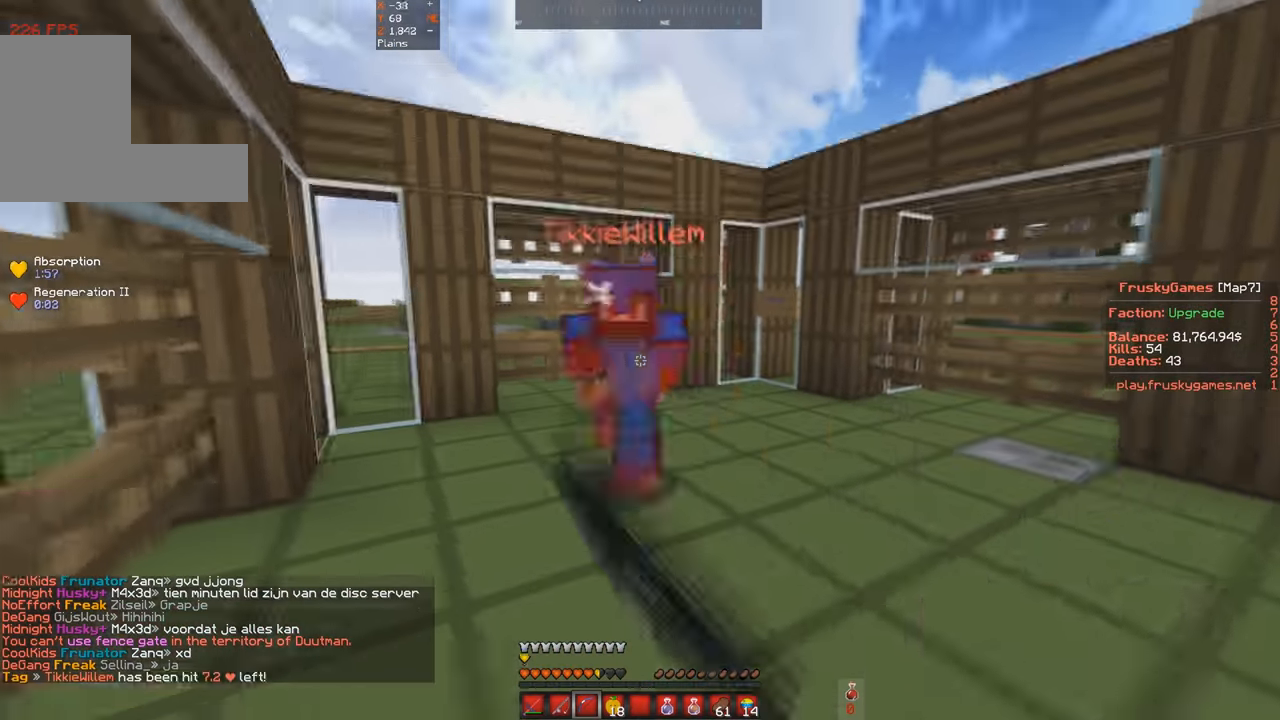
{"keys": ["a", "w"], "events": [[400, "a", "down"], [500, "d", "up"]]}
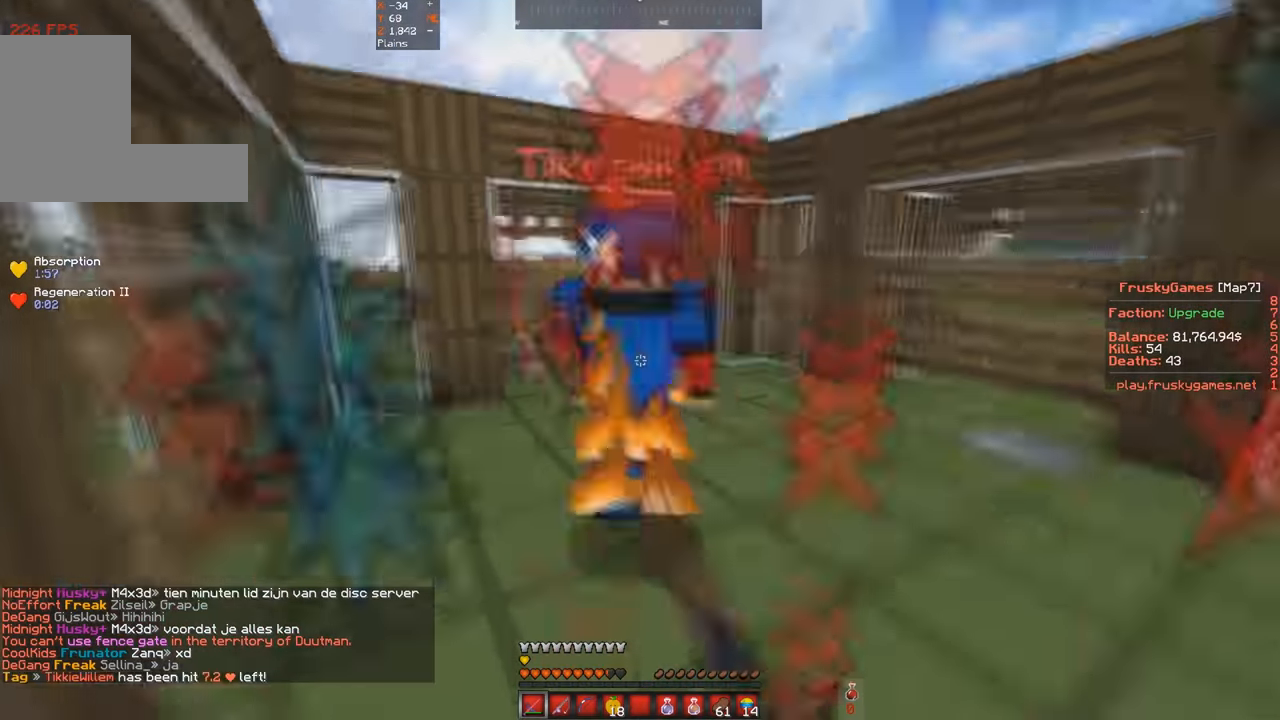
{"keys": ["w"], "events": [[33, "a", "up"]]}
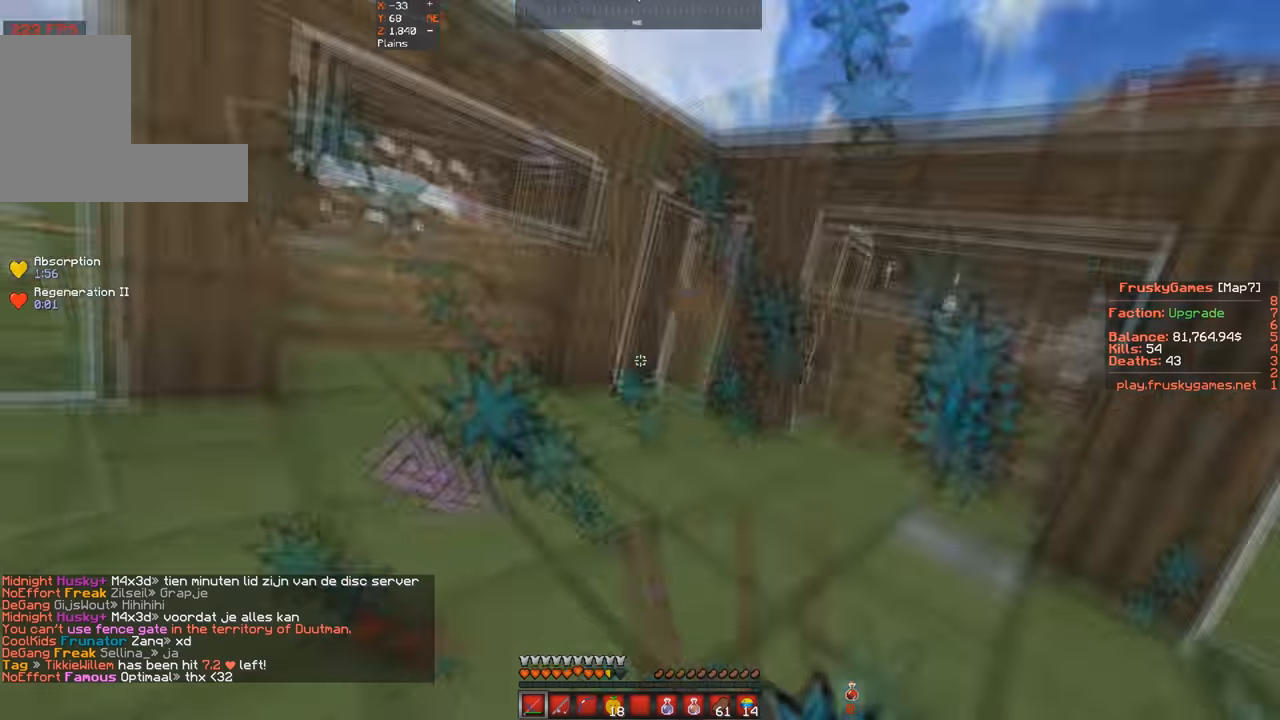
{"keys": ["a", "s"], "events": [[234, "a", "down"], [367, "s", "down"], [500, "w", "up"]]}
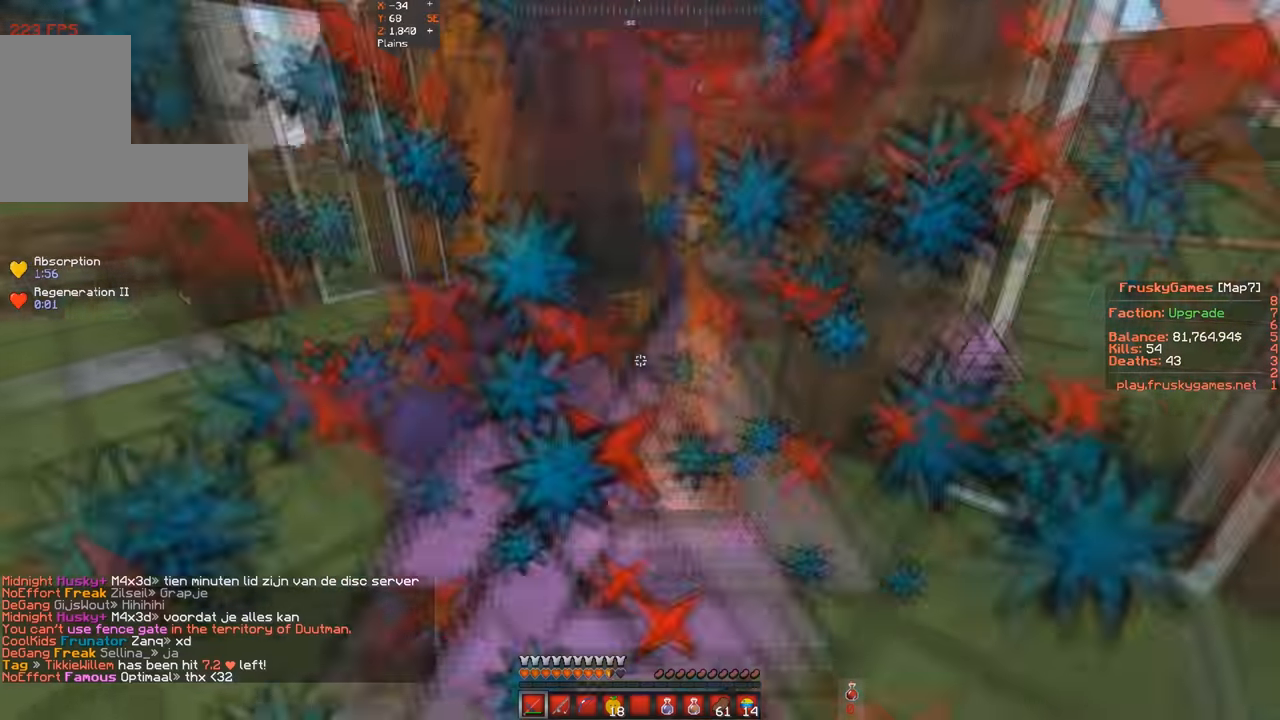
{"keys": ["a", "w"], "events": [[134, "w", "down"], [200, "s", "up"]]}
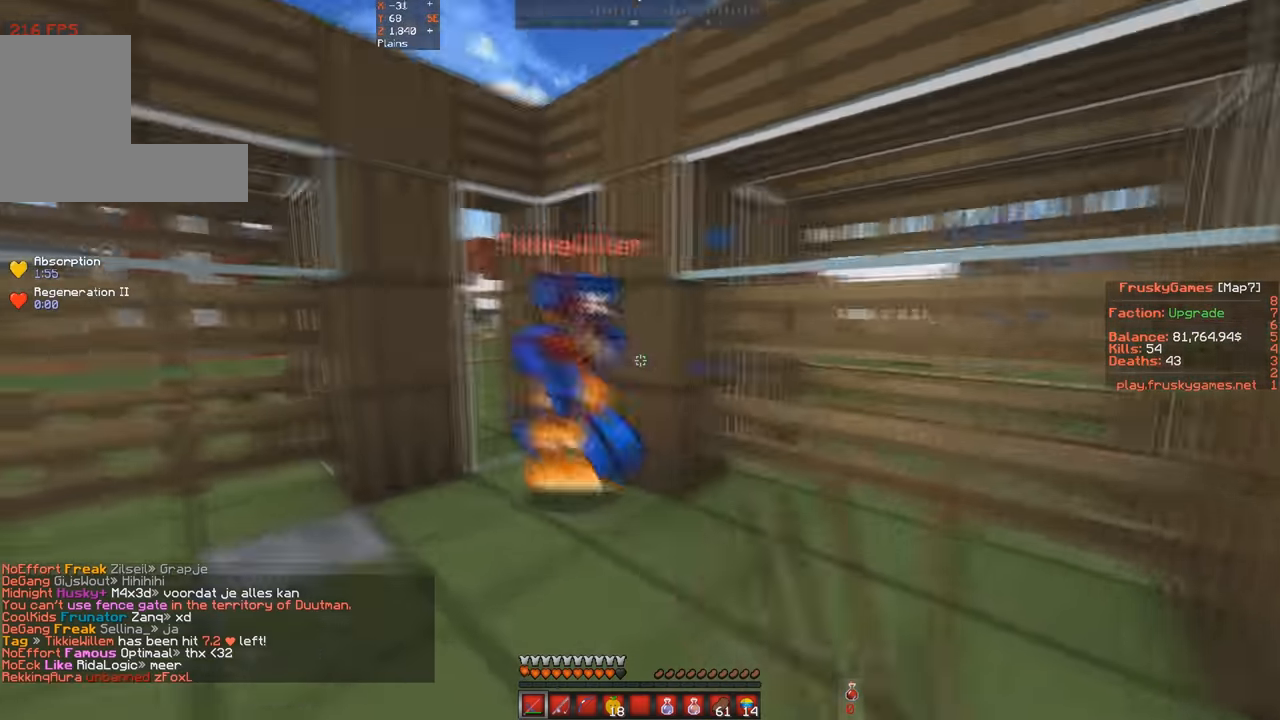
{"keys": ["a", "d", "w"], "events": [[500, "d", "down"]]}
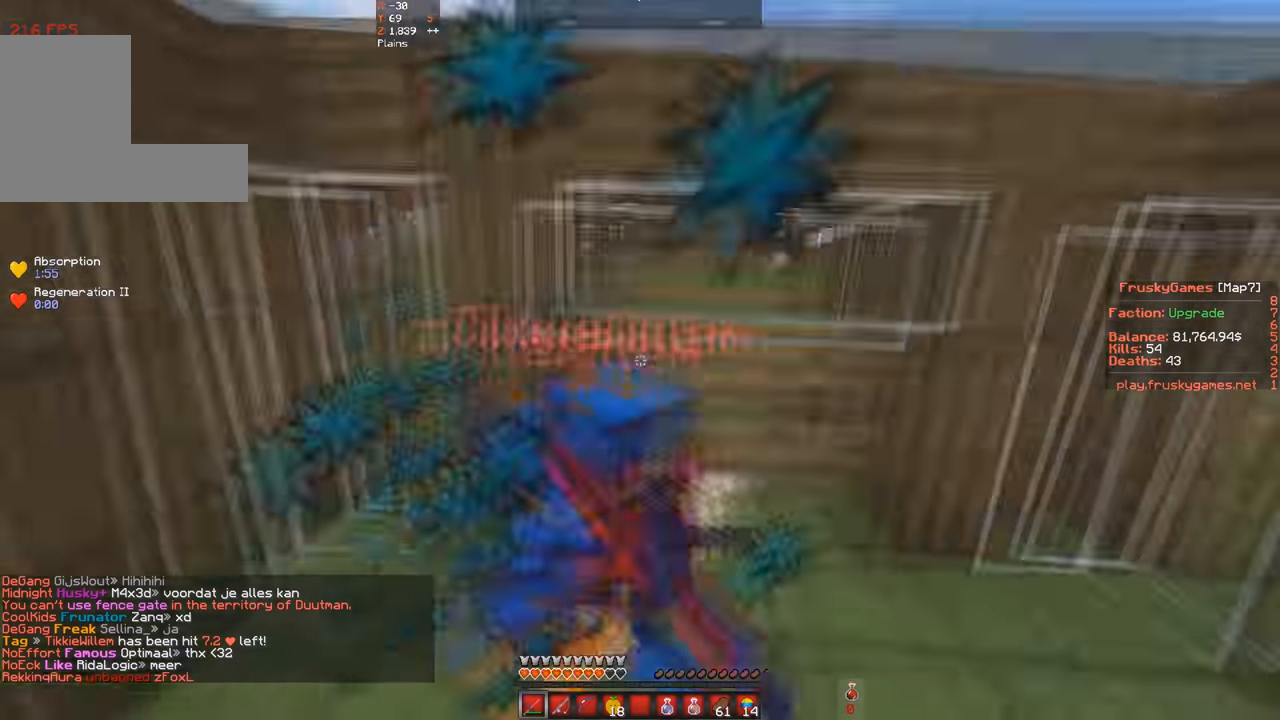
{"keys": ["d", "w"], "events": [[67, "a", "up"]]}
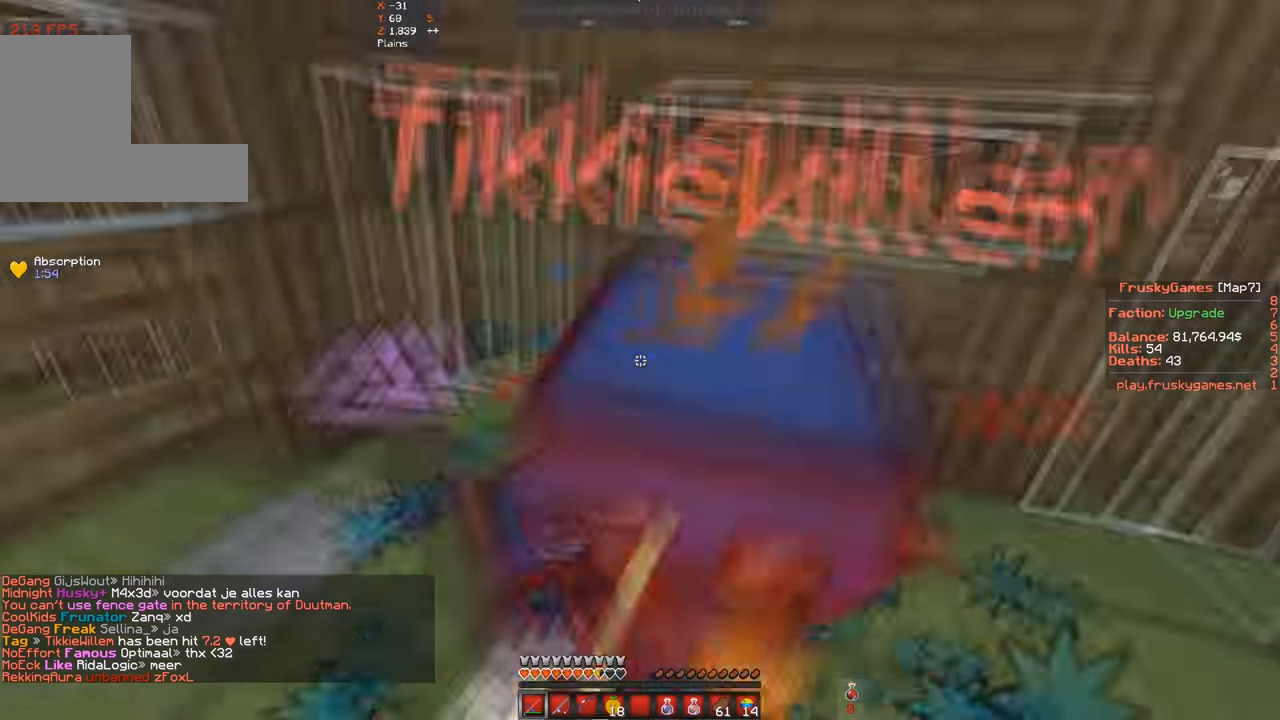
{"keys": ["a", "d", "w"], "events": [[100, "w", "up"], [234, "w", "down"], [500, "a", "down"]]}
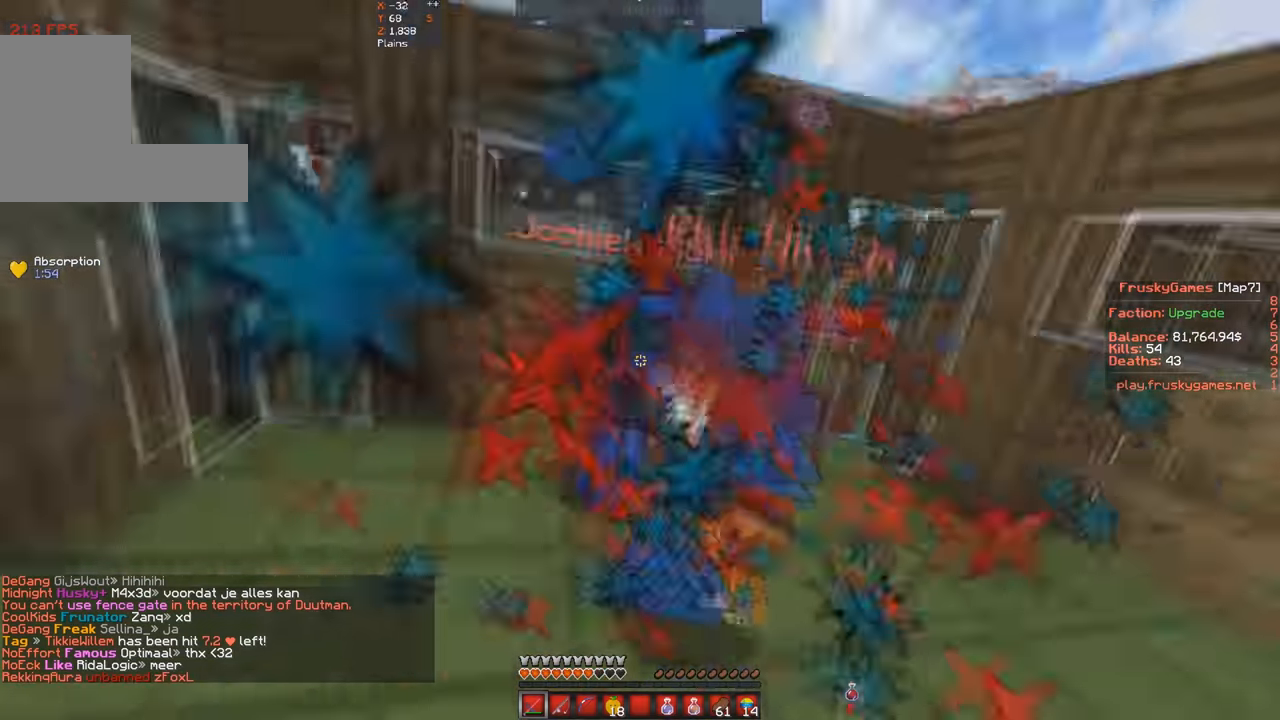
{"keys": ["a", "w"], "events": [[134, "d", "up"], [200, "s", "down"], [367, "s", "up"]]}
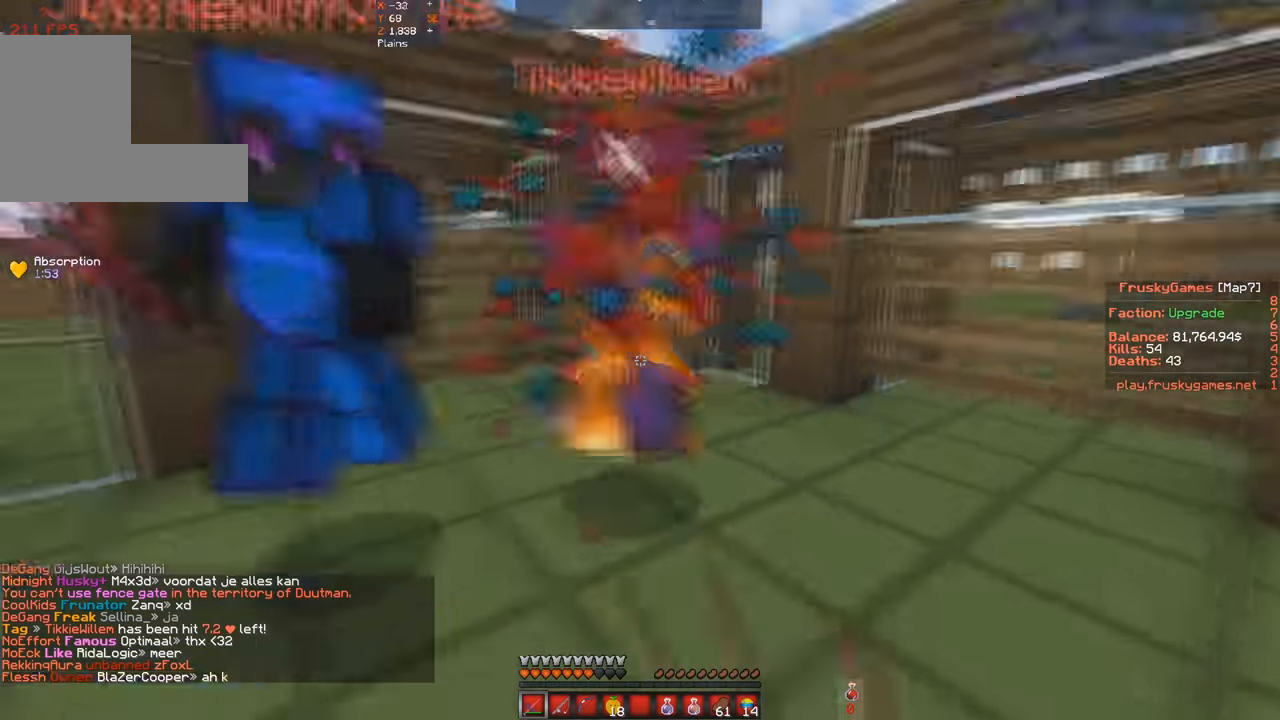
{"keys": ["s"], "events": [[134, "a", "up"], [200, "d", "down"], [367, "d", "up"], [367, "s", "down"], [367, "w", "up"]]}
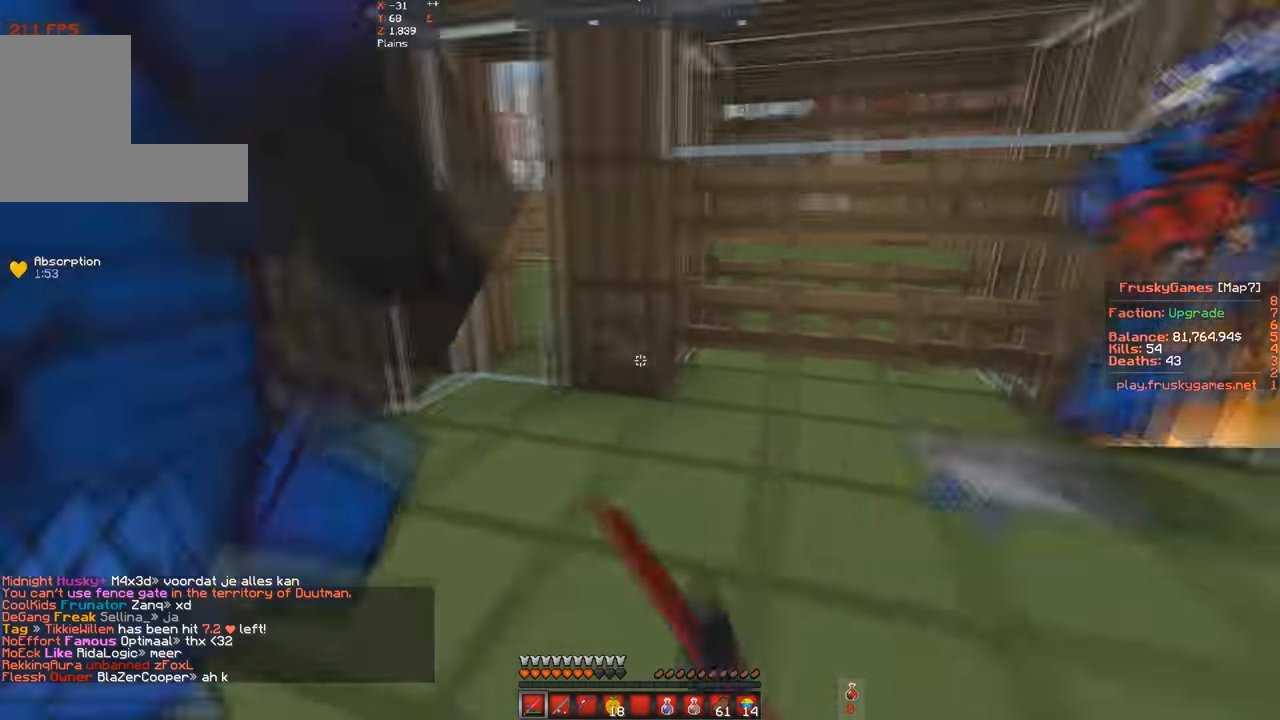
{"keys": ["s", "space"], "events": [[334, "space", "down"]]}
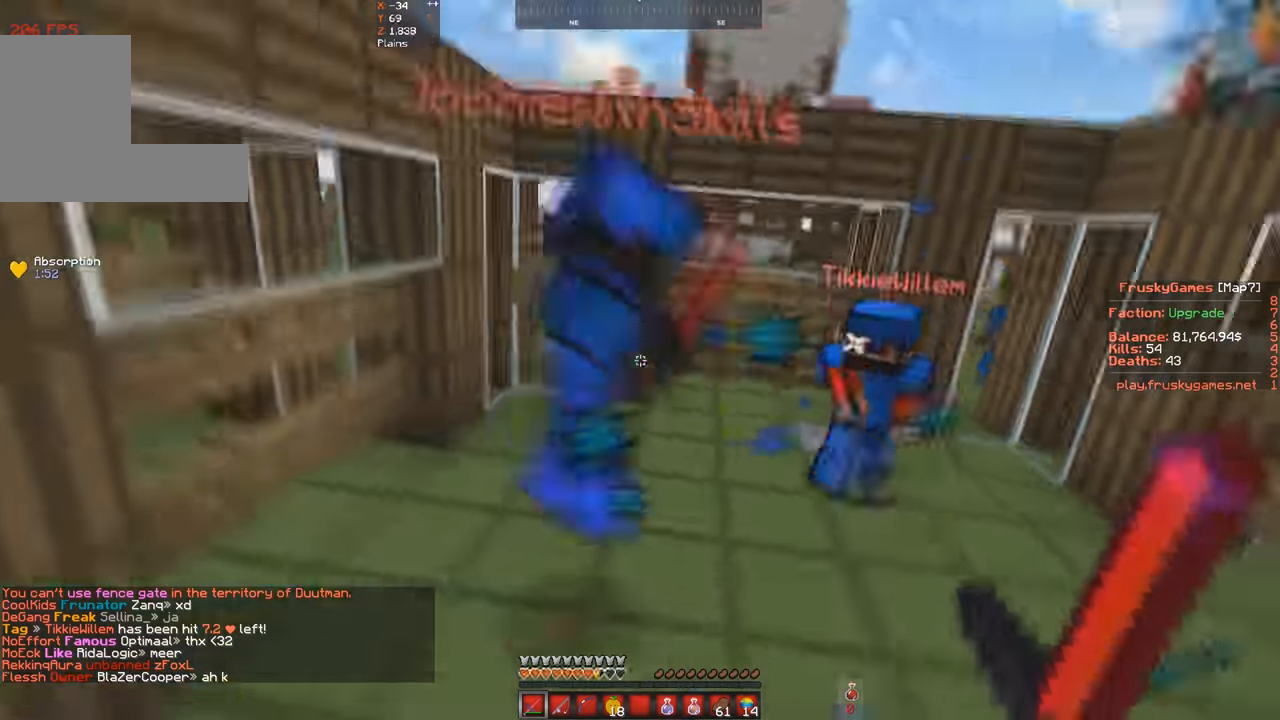
{"keys": [], "events": [[67, "s", "up"], [167, "space", "up"]]}
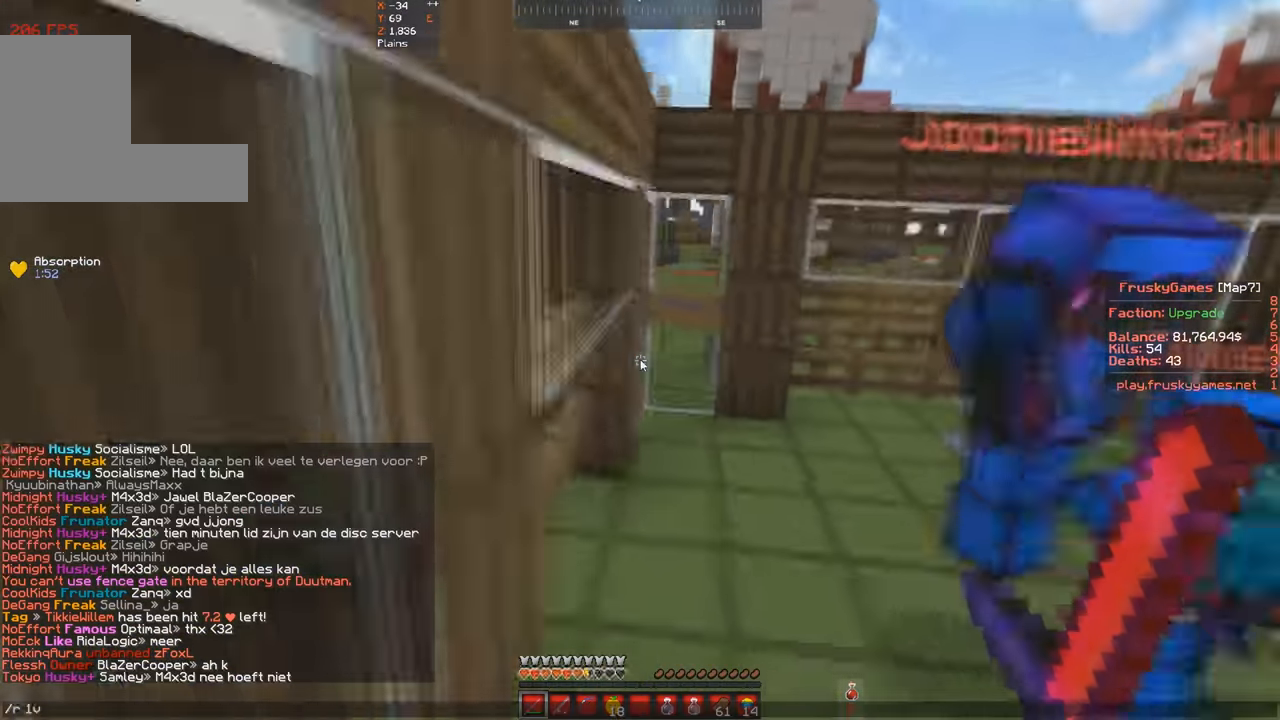
{"keys": ["w"], "events": [[300, "w", "down"]]}